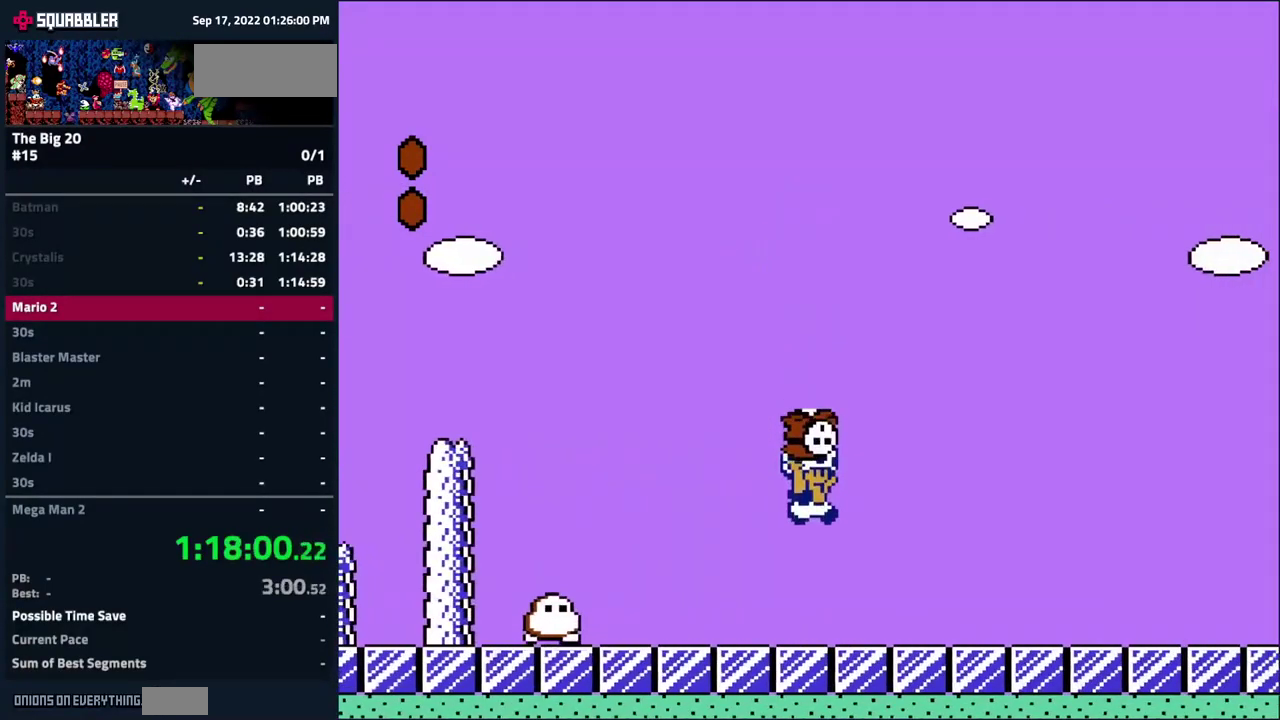
Gameplay with a controller (Nintendo layout); each line is a JSON object with the inputs held at the frame after it. "events" lists button and stick changes between this image and that frame as [ms after this image, input, new state], when the widget could be followed in between. Not read: L3 R3.
{"buttons": ["A", "B", "DPAD_RIGHT"], "events": [[50, "DPAD_RIGHT", "down"], [484, "A", "down"]]}
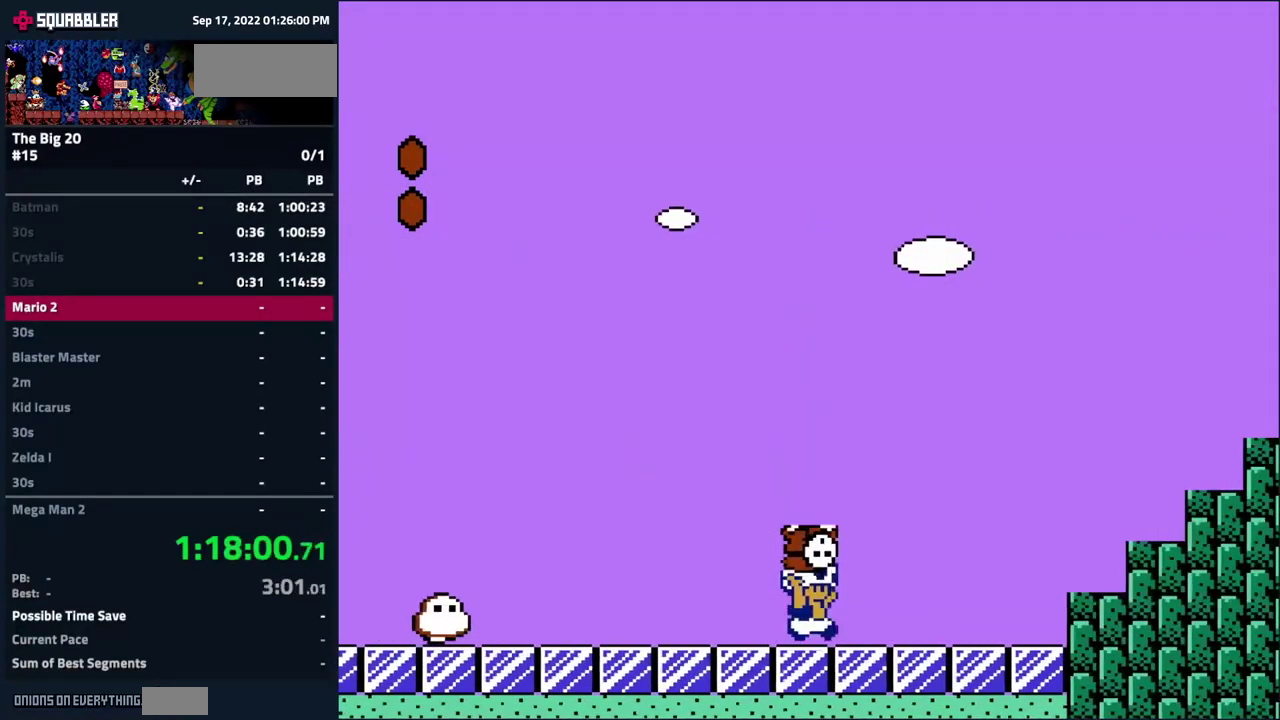
{"buttons": ["B"], "events": [[217, "A", "up"], [400, "DPAD_RIGHT", "up"]]}
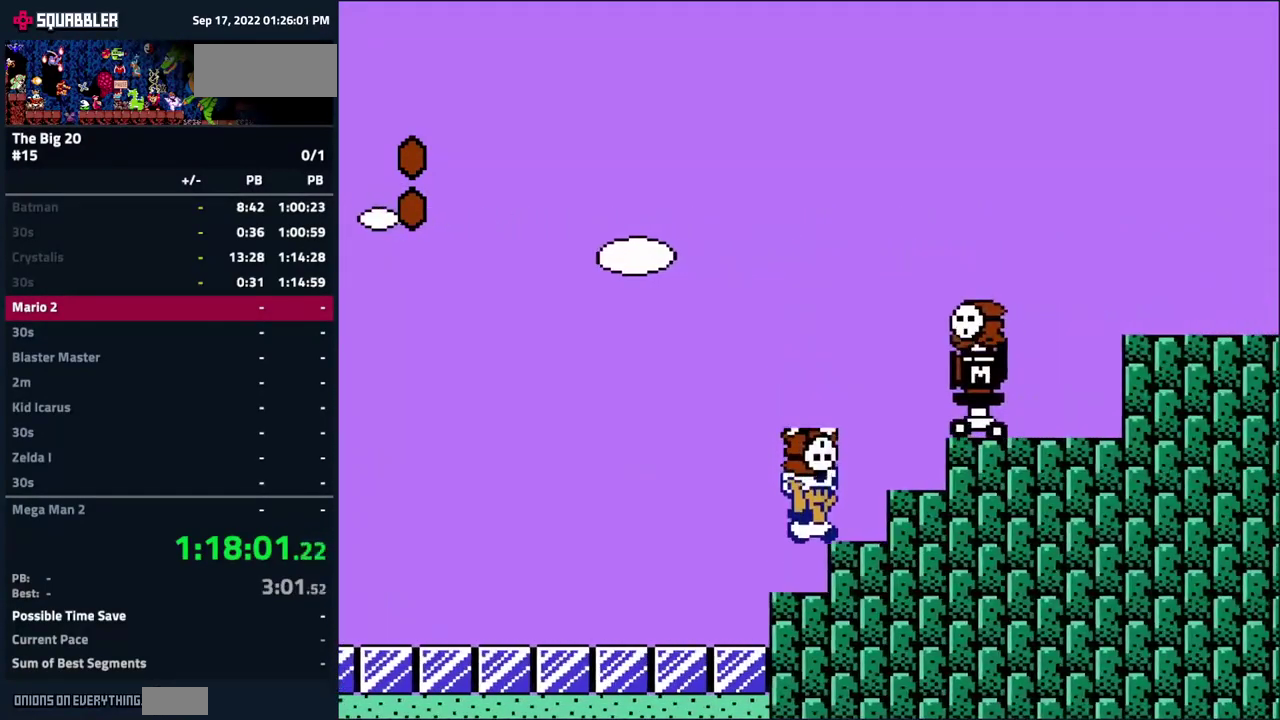
{"buttons": ["A", "B", "DPAD_UP", "DPAD_LEFT"], "events": [[17, "DPAD_LEFT", "down"], [217, "A", "down"], [284, "DPAD_RIGHT", "down"], [367, "DPAD_DOWN", "down"], [367, "DPAD_RIGHT", "up"], [384, "DPAD_DOWN", "up"], [500, "DPAD_UP", "down"]]}
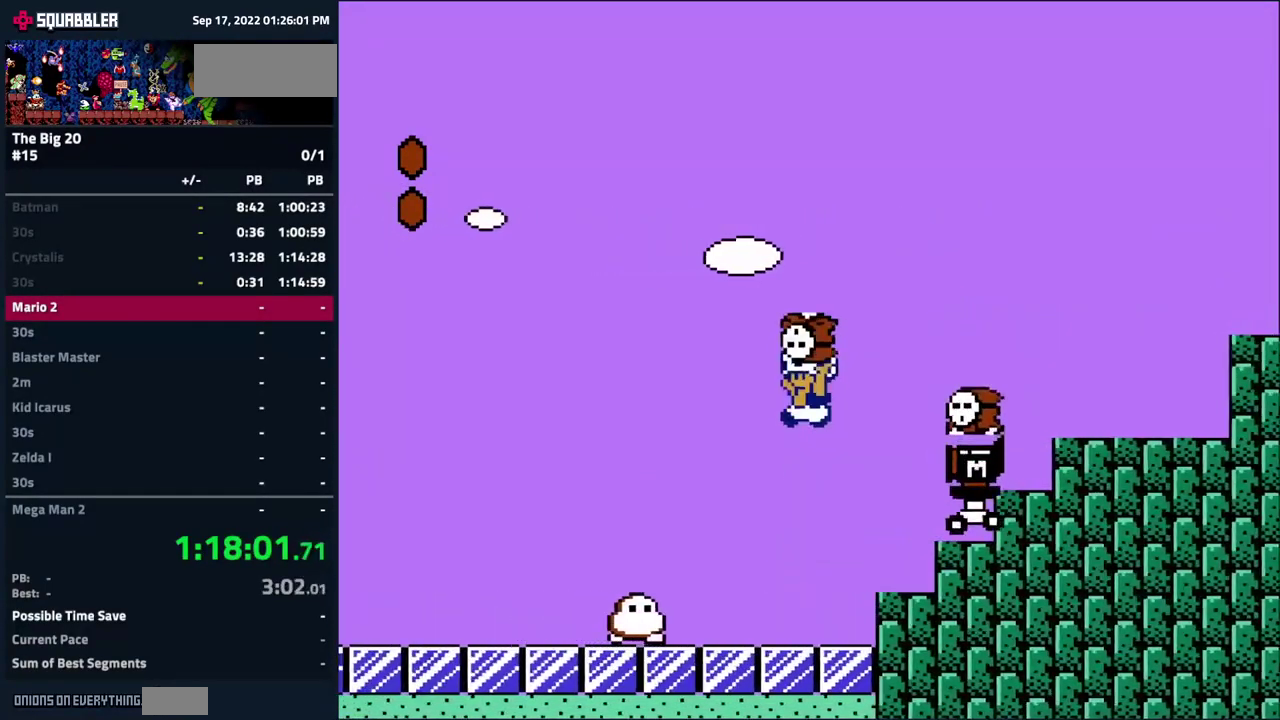
{"buttons": ["B", "DPAD_RIGHT"], "events": [[34, "DPAD_UP", "up"], [134, "DPAD_LEFT", "up"], [150, "A", "up"], [284, "DPAD_RIGHT", "down"]]}
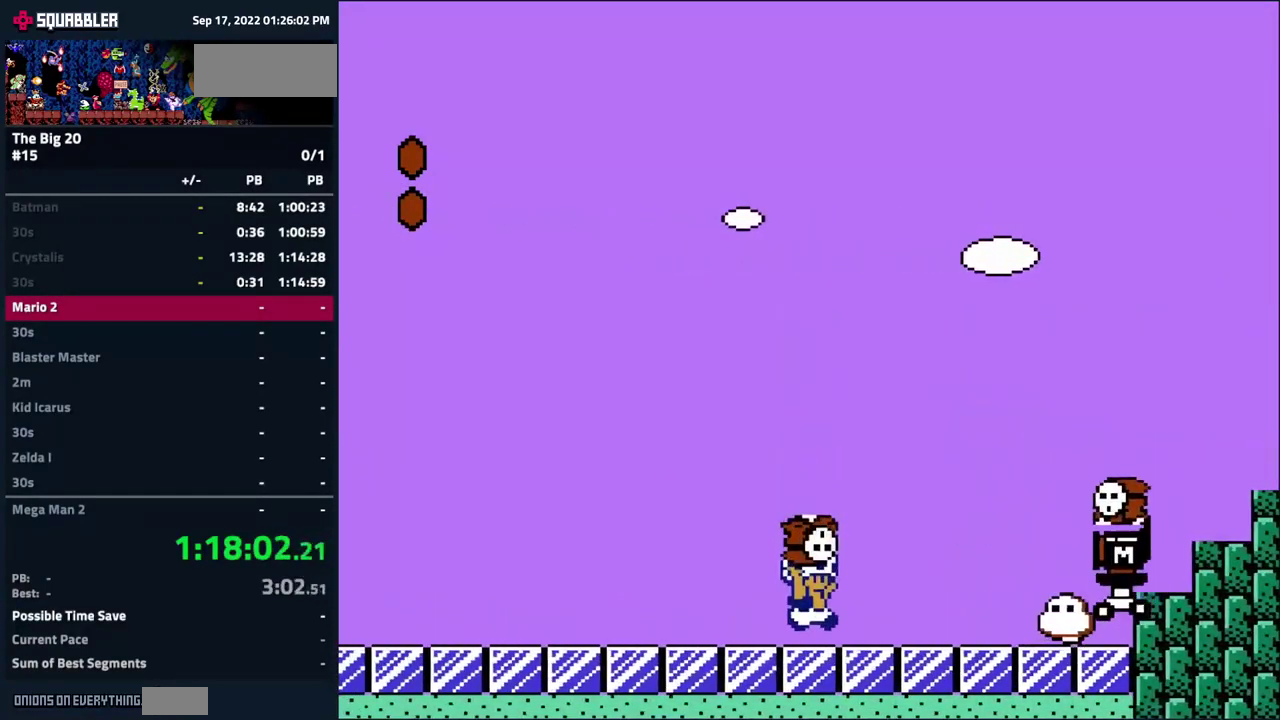
{"buttons": ["B", "DPAD_RIGHT"], "events": []}
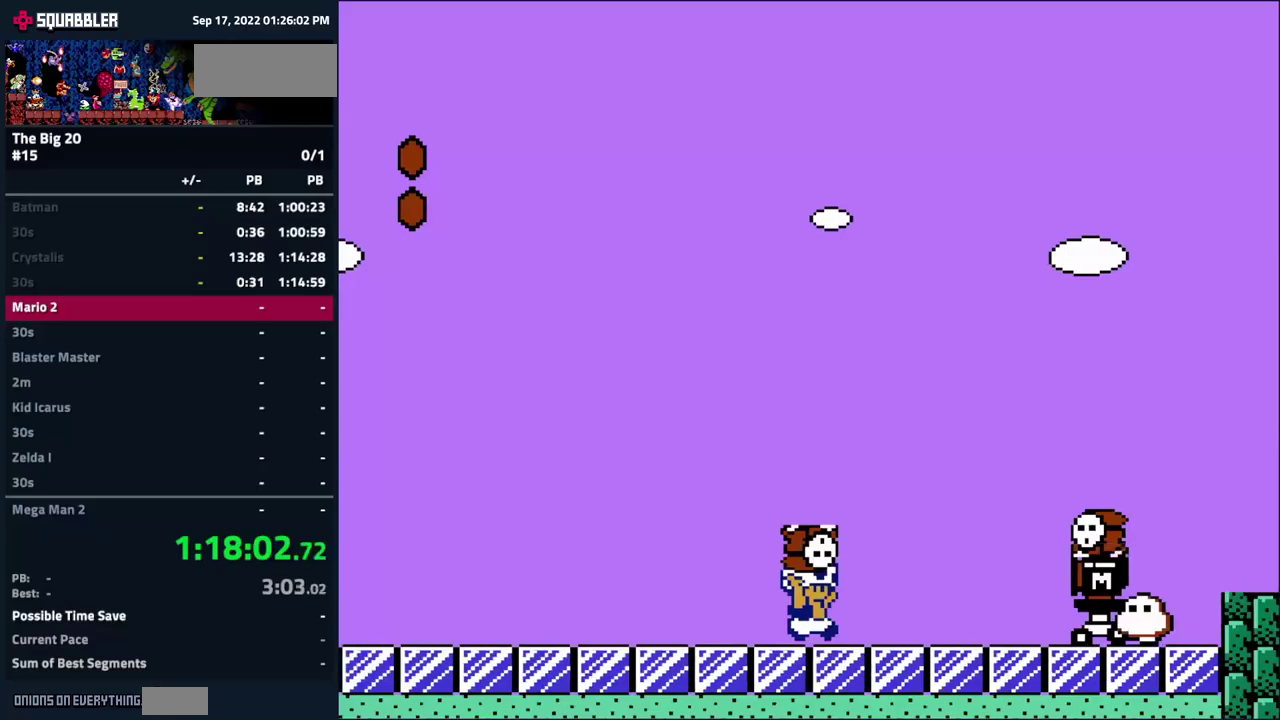
{"buttons": ["A", "B", "DPAD_RIGHT"], "events": [[133, "A", "down"]]}
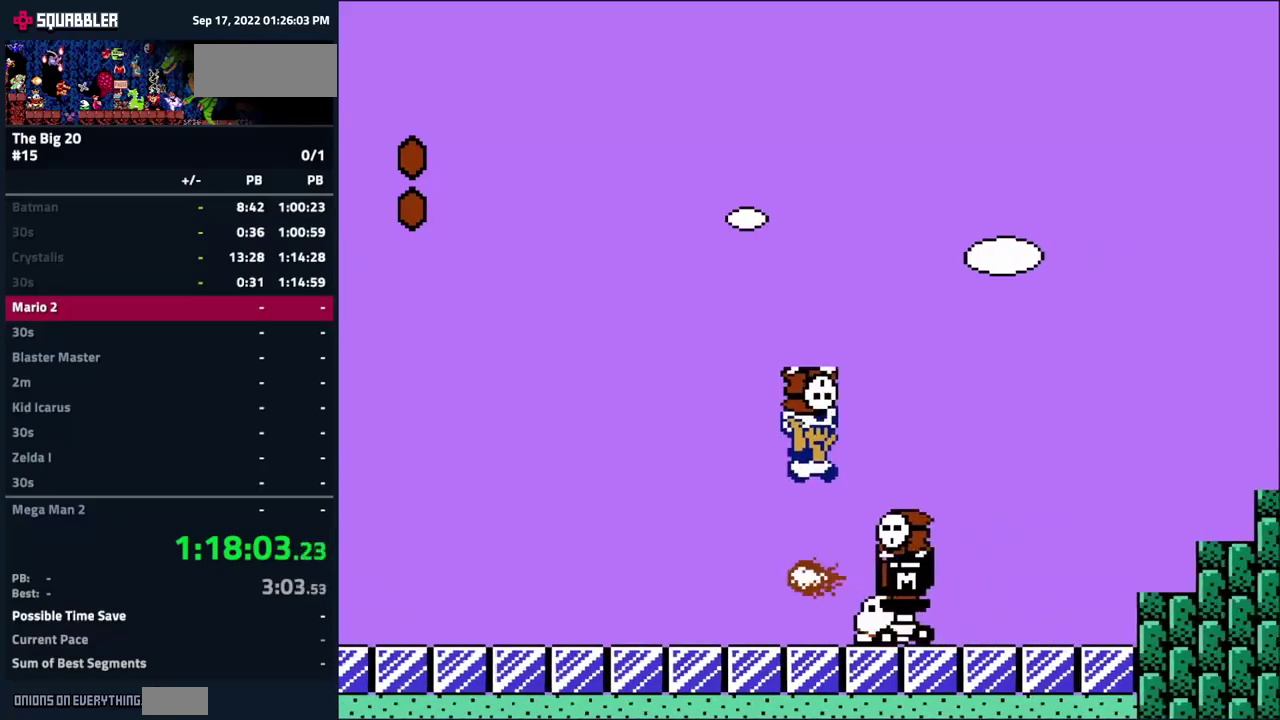
{"buttons": ["A", "B", "DPAD_RIGHT"], "events": [[183, "A", "up"], [283, "DPAD_RIGHT", "up"], [433, "A", "down"], [433, "DPAD_RIGHT", "down"]]}
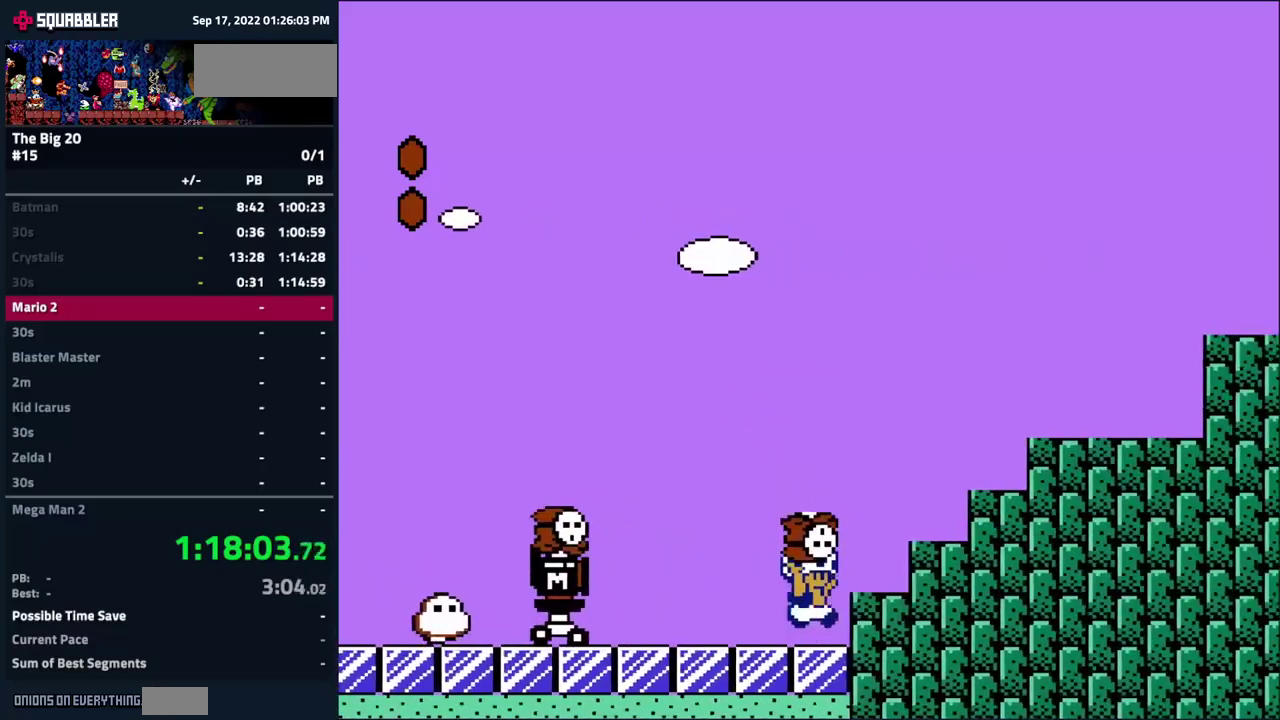
{"buttons": ["A", "B", "DPAD_RIGHT"], "events": [[233, "A", "up"], [250, "DPAD_RIGHT", "up"], [300, "DPAD_RIGHT", "down"], [433, "A", "down"]]}
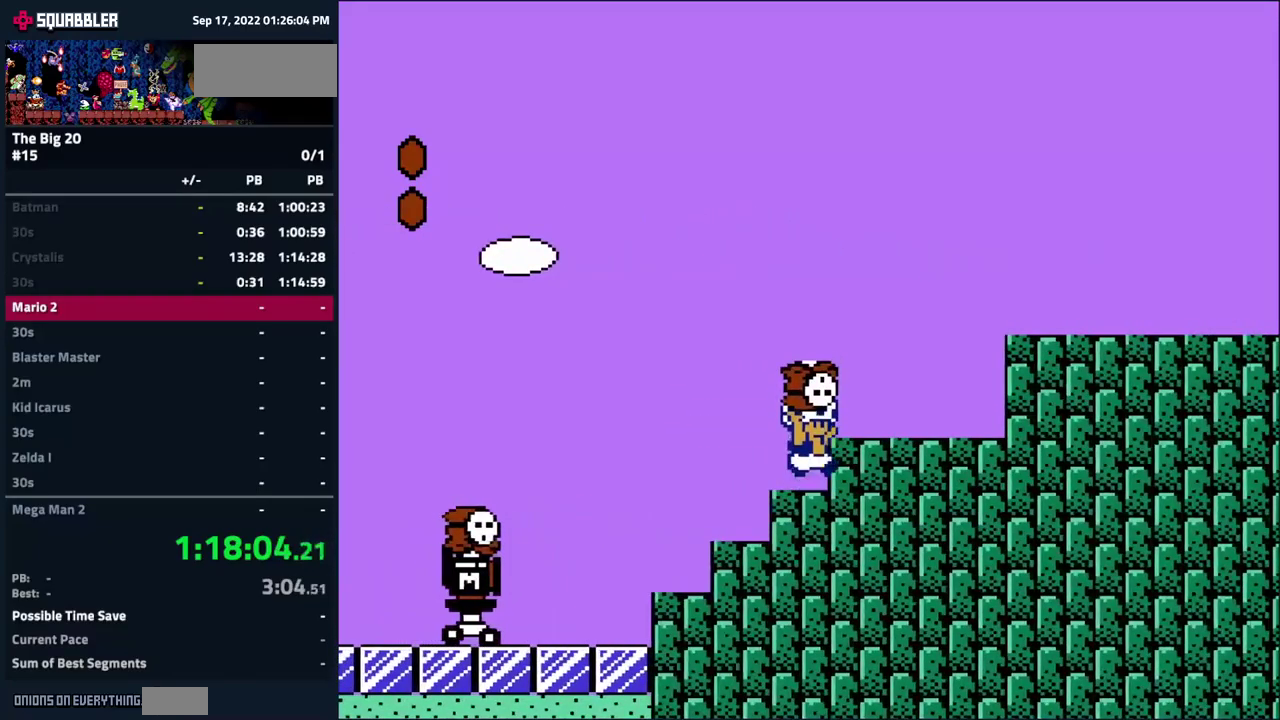
{"buttons": ["A", "B", "DPAD_RIGHT"], "events": [[16, "A", "up"], [316, "A", "down"]]}
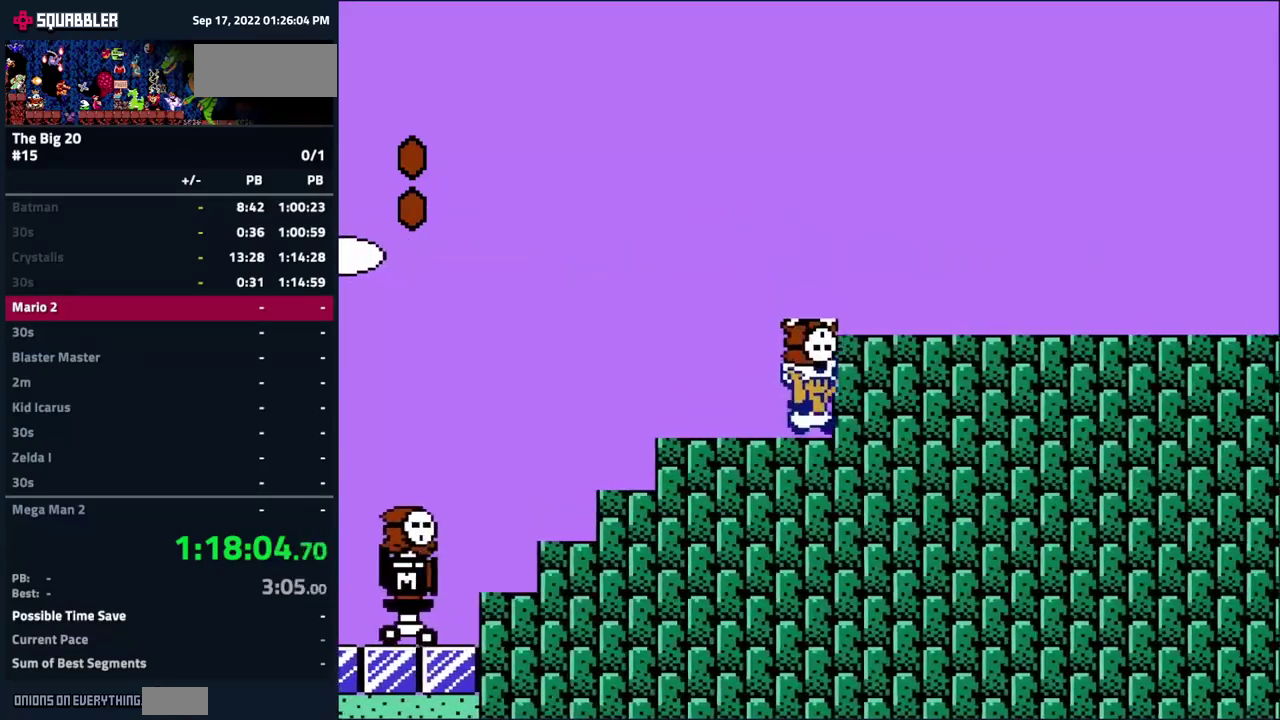
{"buttons": ["B", "DPAD_RIGHT"], "events": [[16, "A", "up"], [150, "A", "down"], [300, "A", "up"]]}
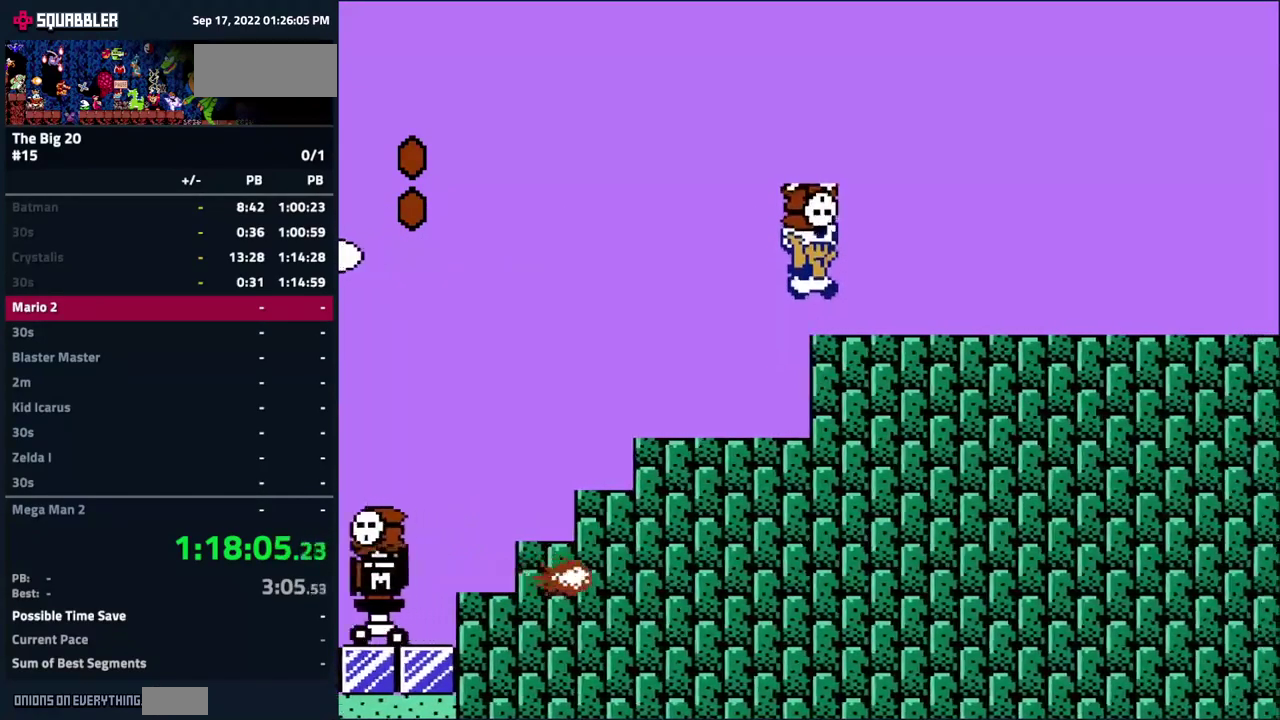
{"buttons": ["B", "DPAD_RIGHT"], "events": []}
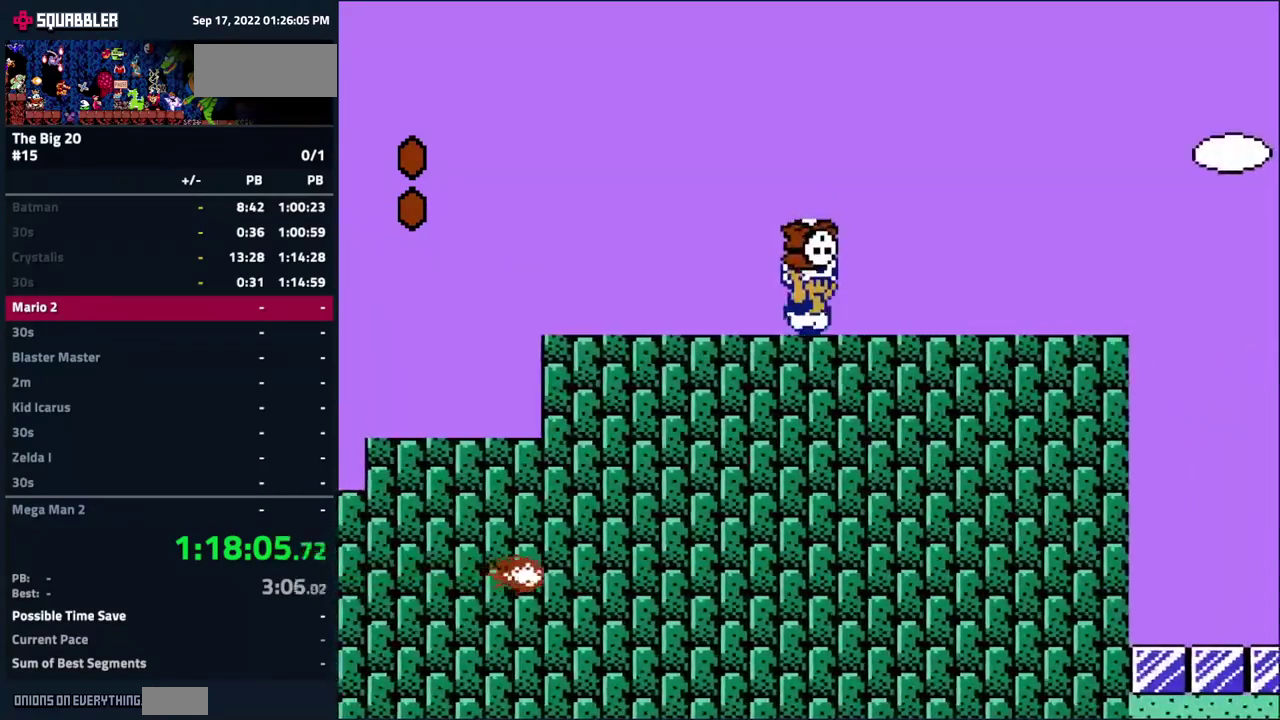
{"buttons": ["B"], "events": [[416, "DPAD_RIGHT", "up"]]}
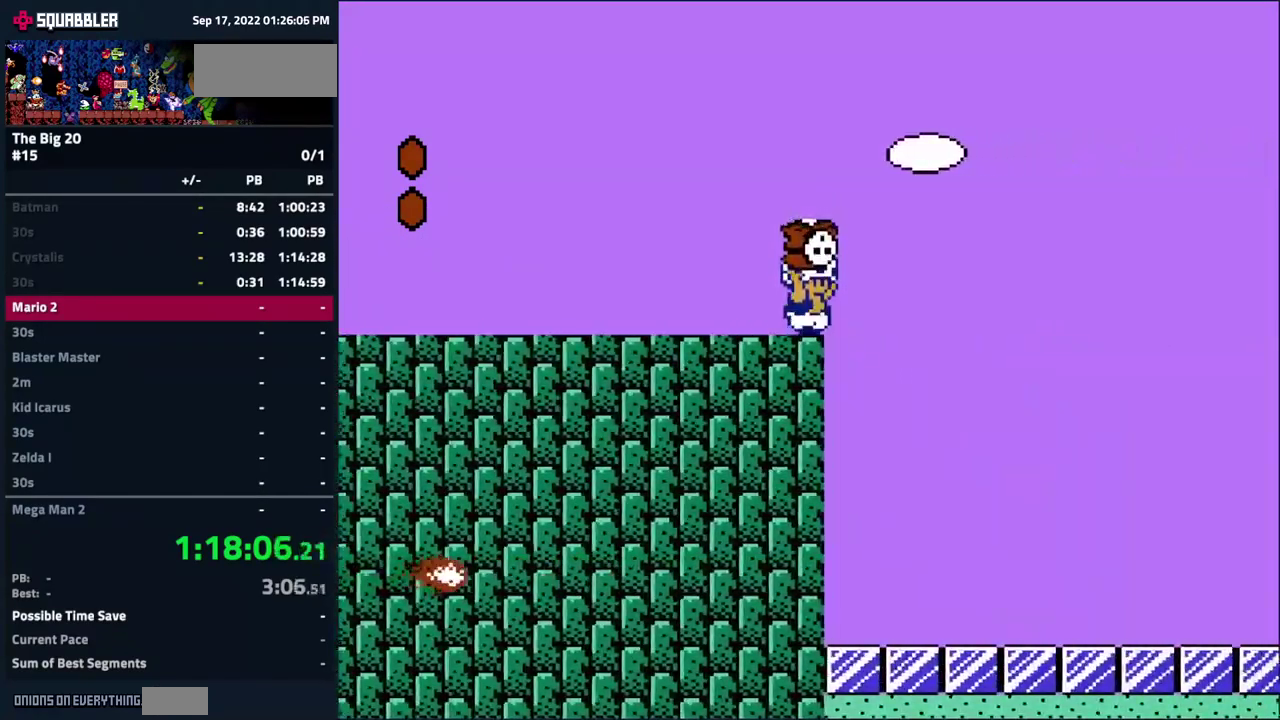
{"buttons": ["B", "DPAD_RIGHT"], "events": [[66, "DPAD_LEFT", "down"], [200, "DPAD_LEFT", "up"], [266, "DPAD_RIGHT", "down"]]}
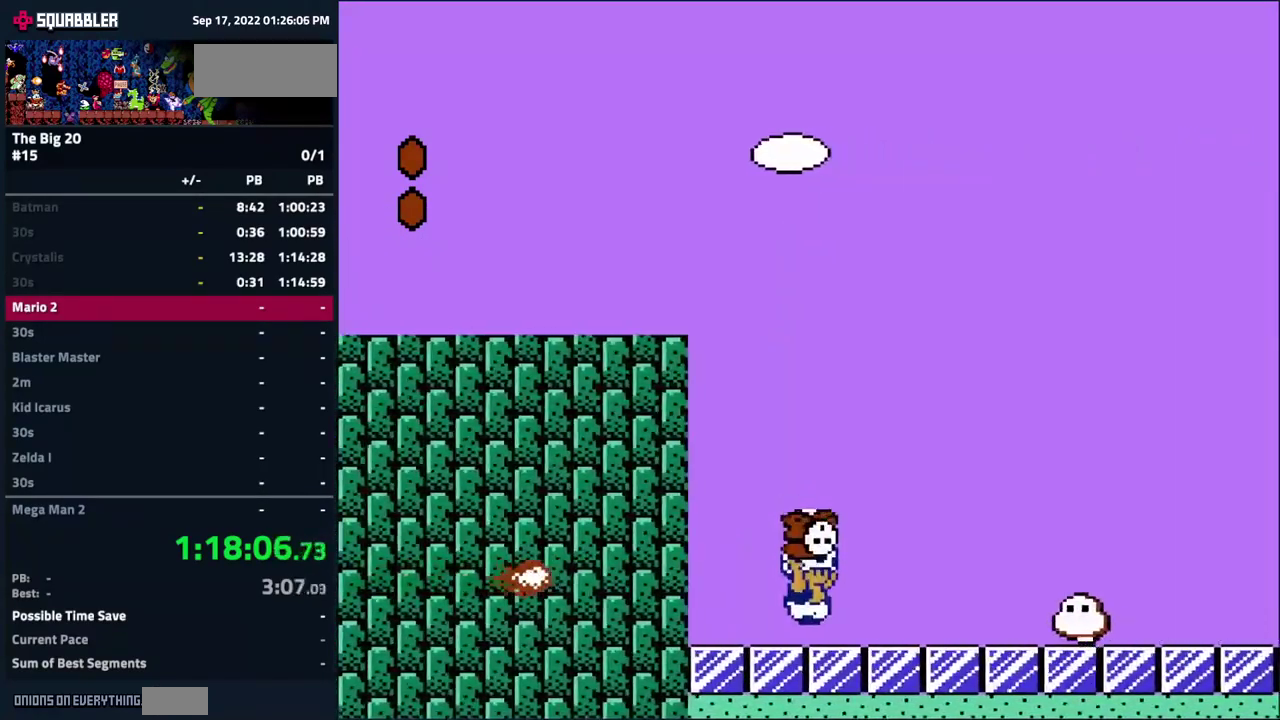
{"buttons": ["B", "DPAD_RIGHT"], "events": [[83, "A", "down"], [183, "A", "up"]]}
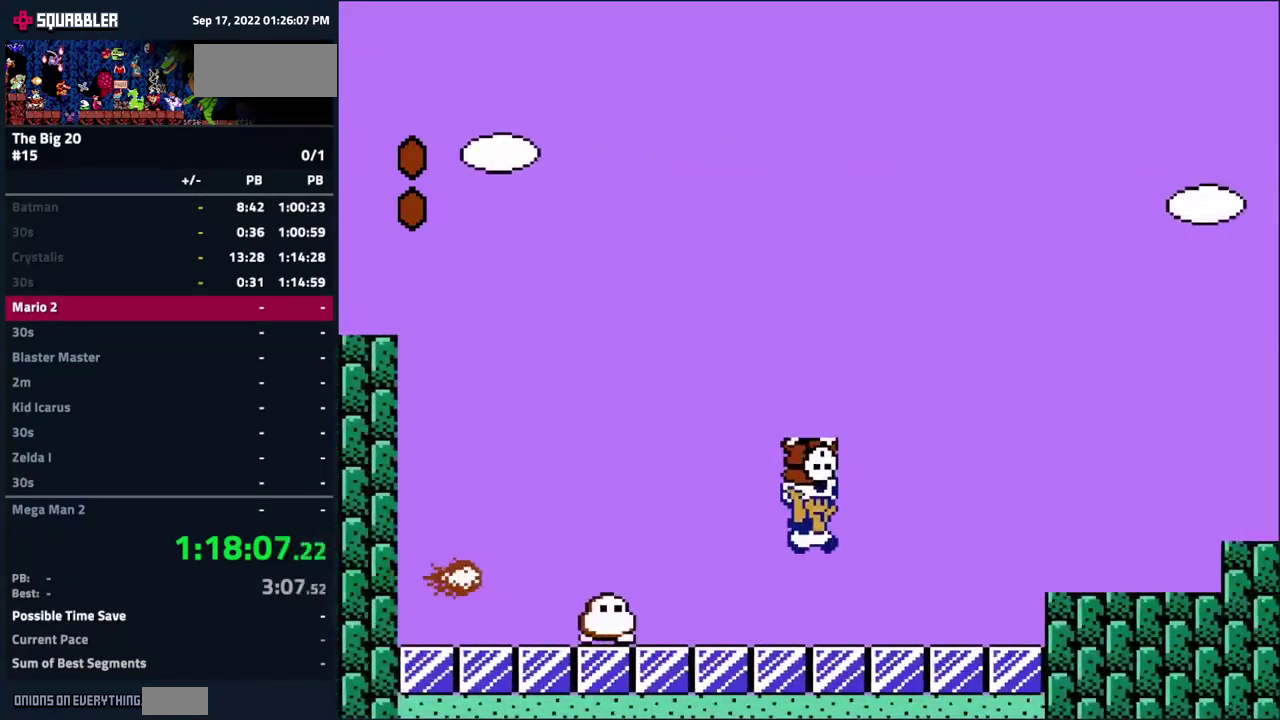
{"buttons": ["B", "DPAD_LEFT"], "events": [[133, "A", "down"], [183, "A", "up"], [266, "DPAD_RIGHT", "up"], [500, "DPAD_LEFT", "down"]]}
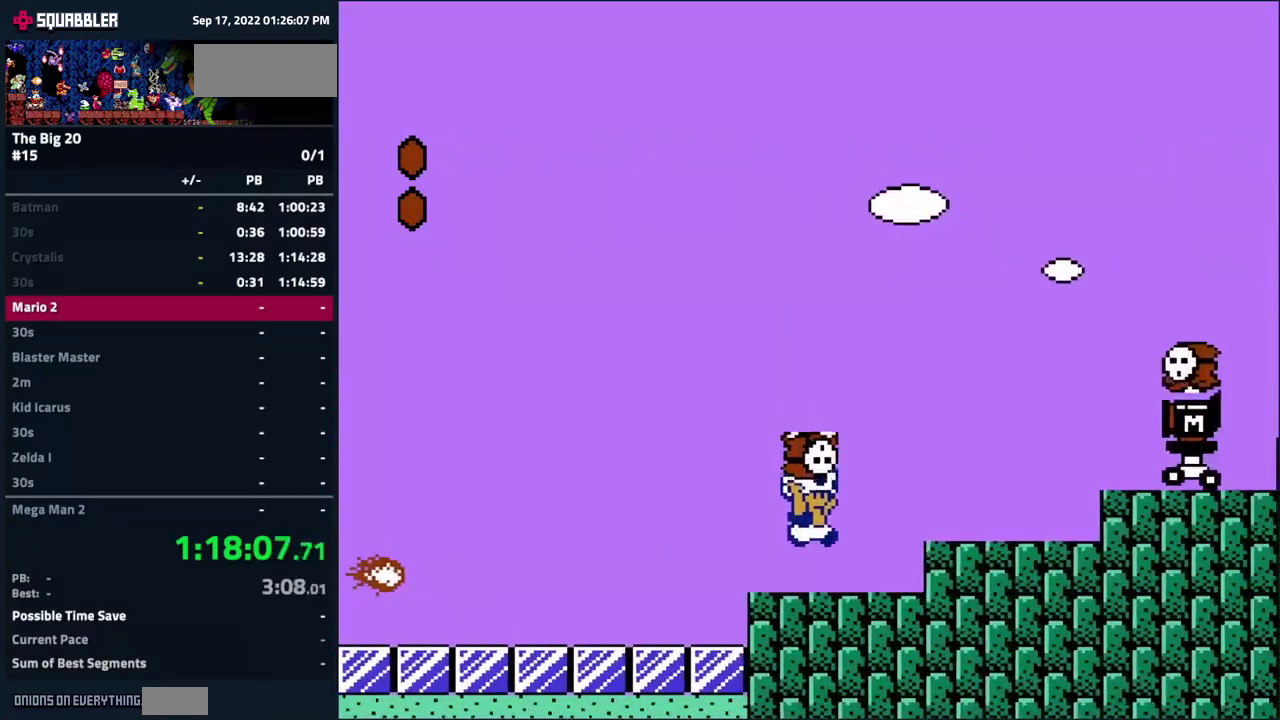
{"buttons": ["A", "B", "DPAD_LEFT"], "events": [[50, "A", "down"], [100, "DPAD_LEFT", "up"], [117, "A", "up"], [267, "DPAD_LEFT", "down"], [500, "A", "down"]]}
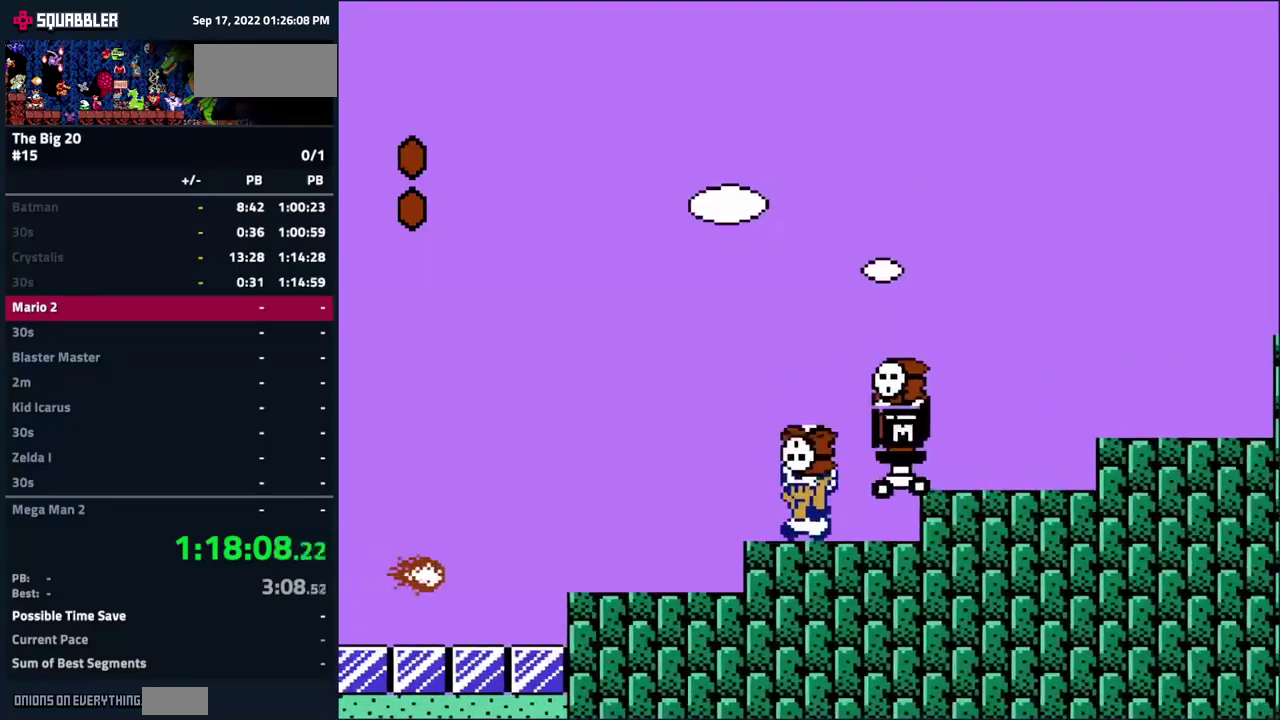
{"buttons": ["A", "B", "DPAD_RIGHT"], "events": [[50, "DPAD_LEFT", "up"], [83, "DPAD_RIGHT", "down"]]}
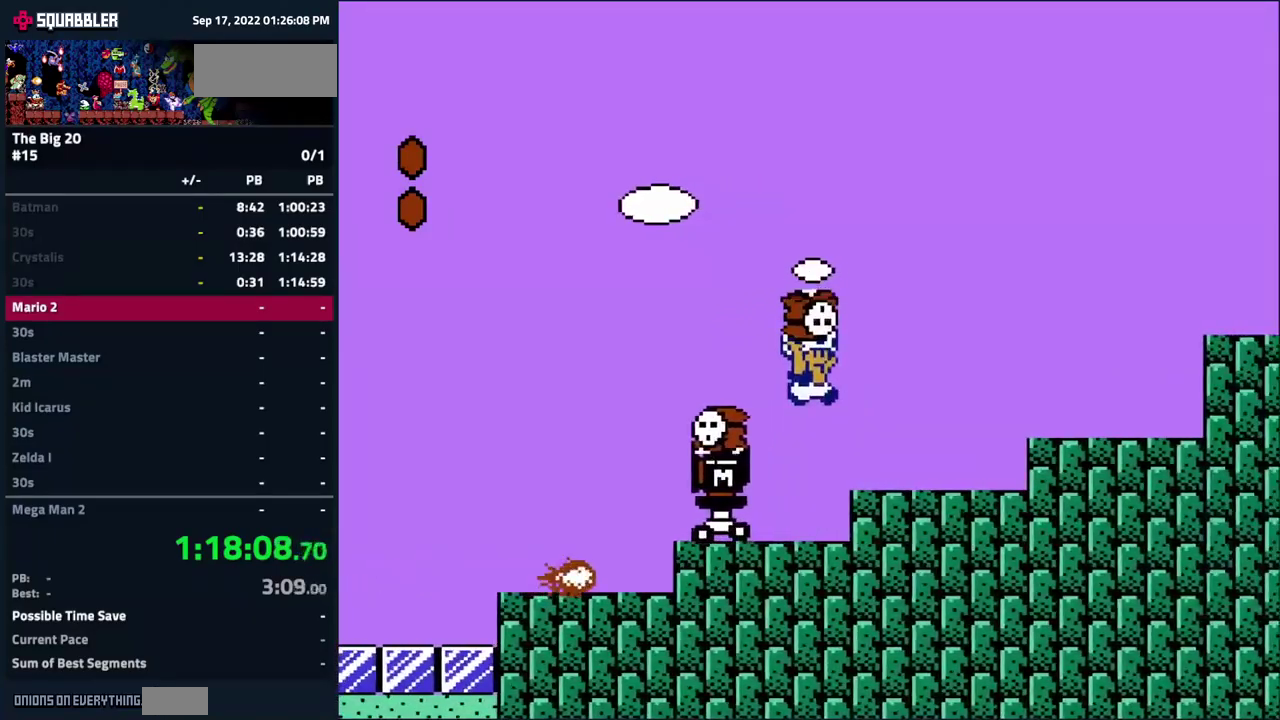
{"buttons": ["B", "DPAD_LEFT"], "events": [[17, "A", "up"], [150, "A", "down"], [267, "A", "up"], [333, "DPAD_LEFT", "down"], [333, "DPAD_RIGHT", "up"]]}
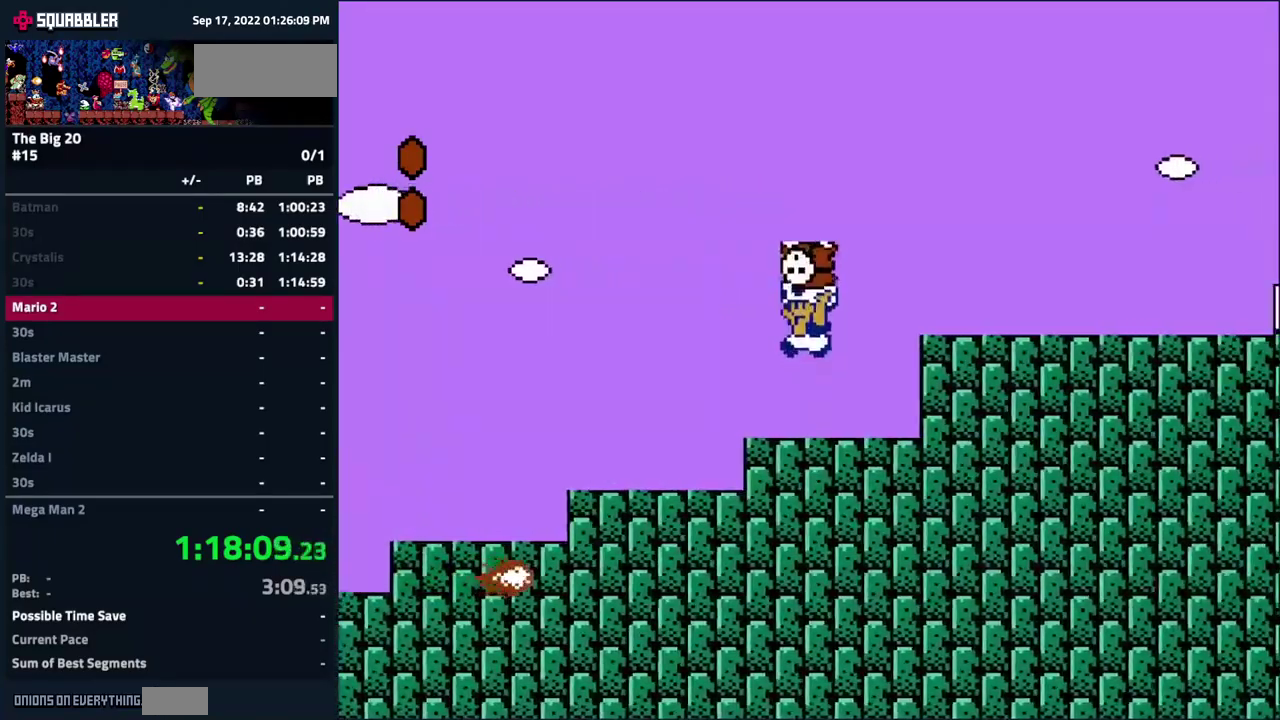
{"buttons": ["B", "DPAD_RIGHT"], "events": [[17, "DPAD_LEFT", "up"], [117, "A", "down"], [150, "DPAD_RIGHT", "down"], [300, "A", "up"]]}
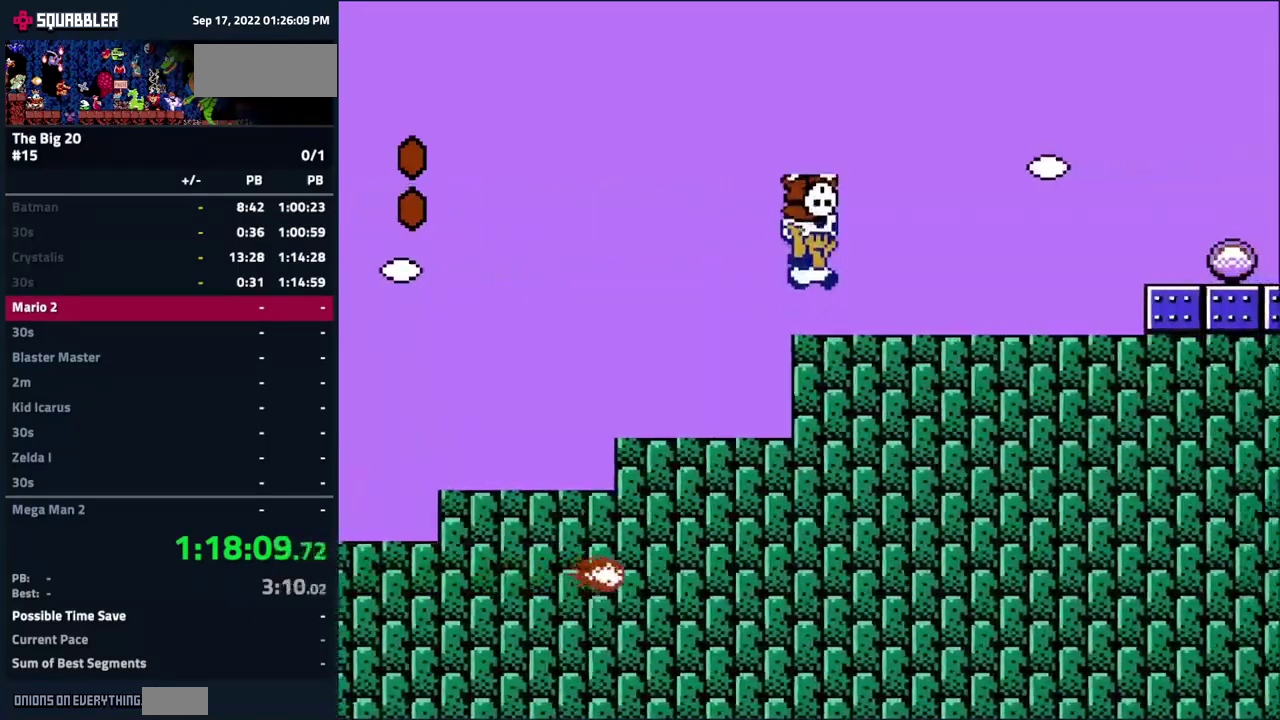
{"buttons": ["A", "B"], "events": [[367, "A", "down"], [483, "DPAD_RIGHT", "up"]]}
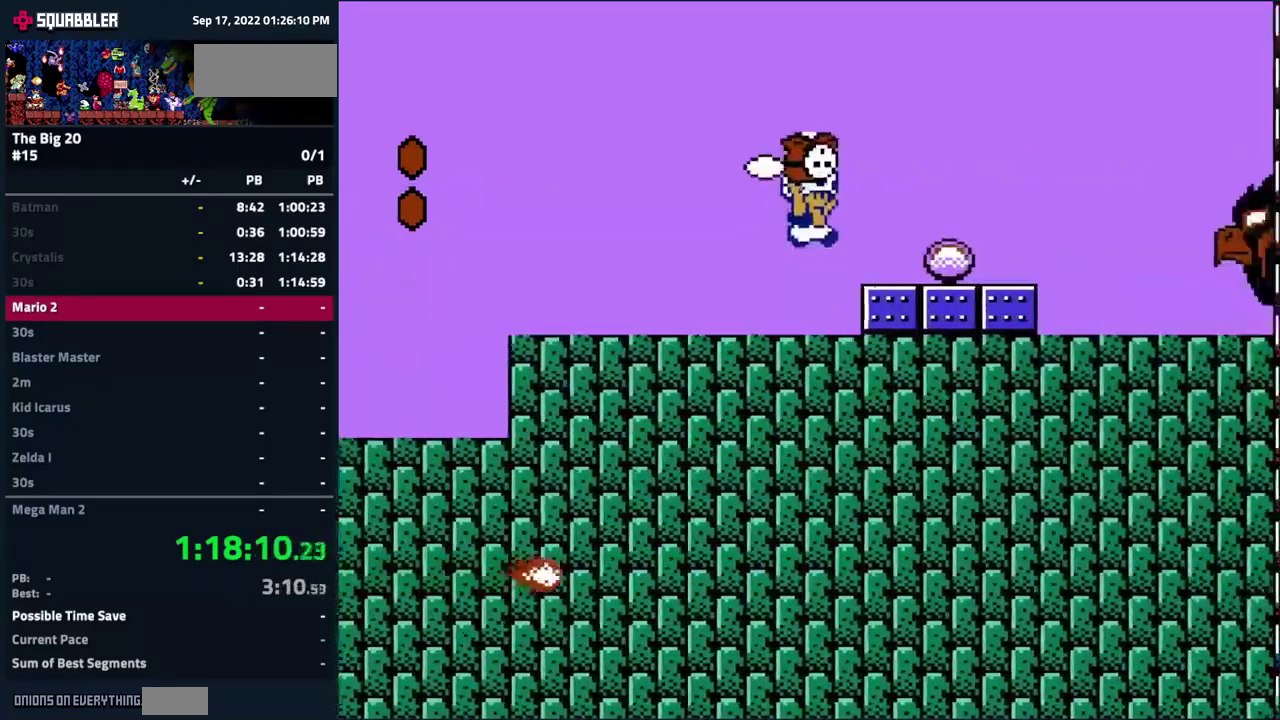
{"buttons": ["B", "DPAD_RIGHT"], "events": [[67, "DPAD_LEFT", "down"], [117, "A", "up"], [150, "DPAD_LEFT", "up"], [267, "B", "up"], [333, "DPAD_RIGHT", "down"], [483, "B", "down"]]}
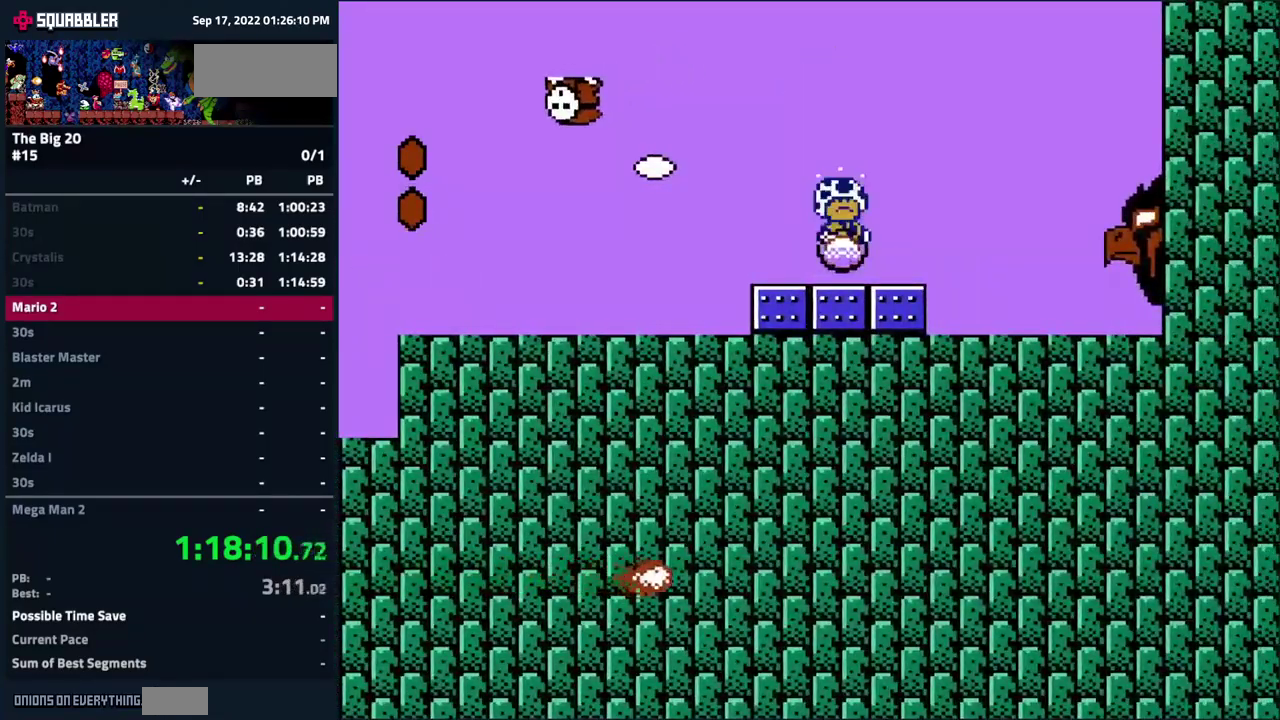
{"buttons": ["B", "DPAD_RIGHT"], "events": []}
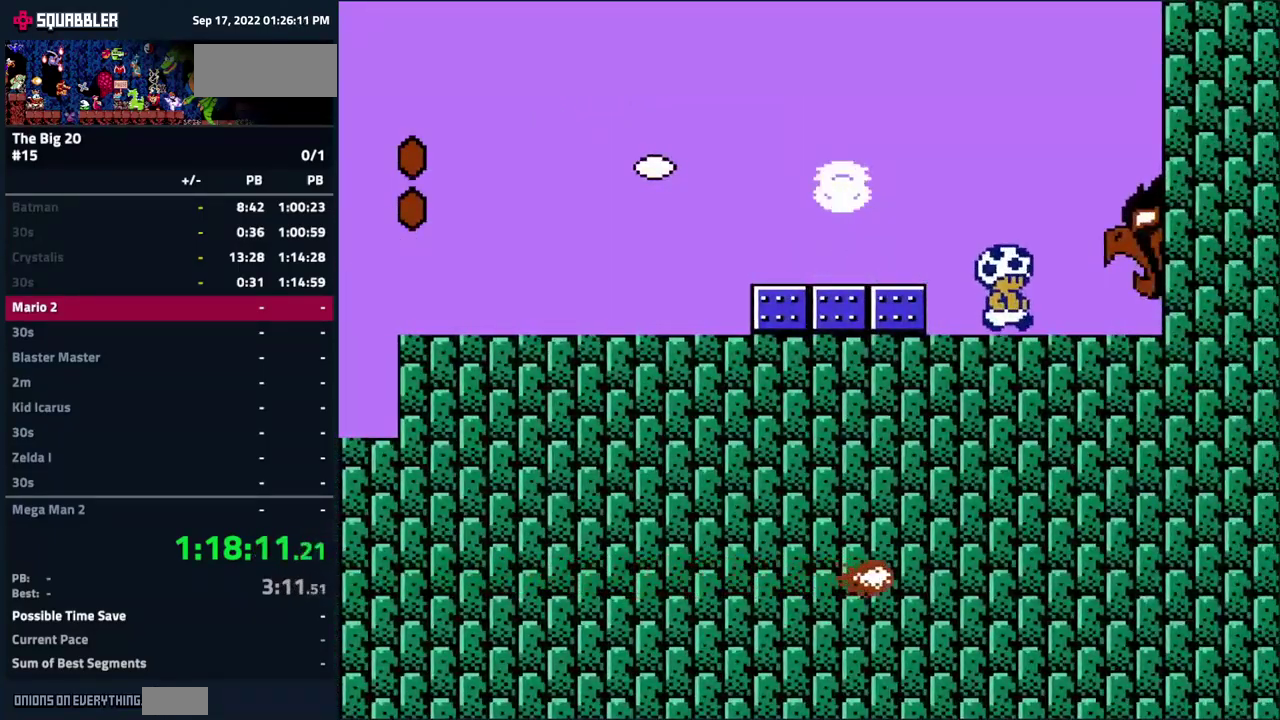
{"buttons": ["DPAD_RIGHT"], "events": [[17, "B", "up"]]}
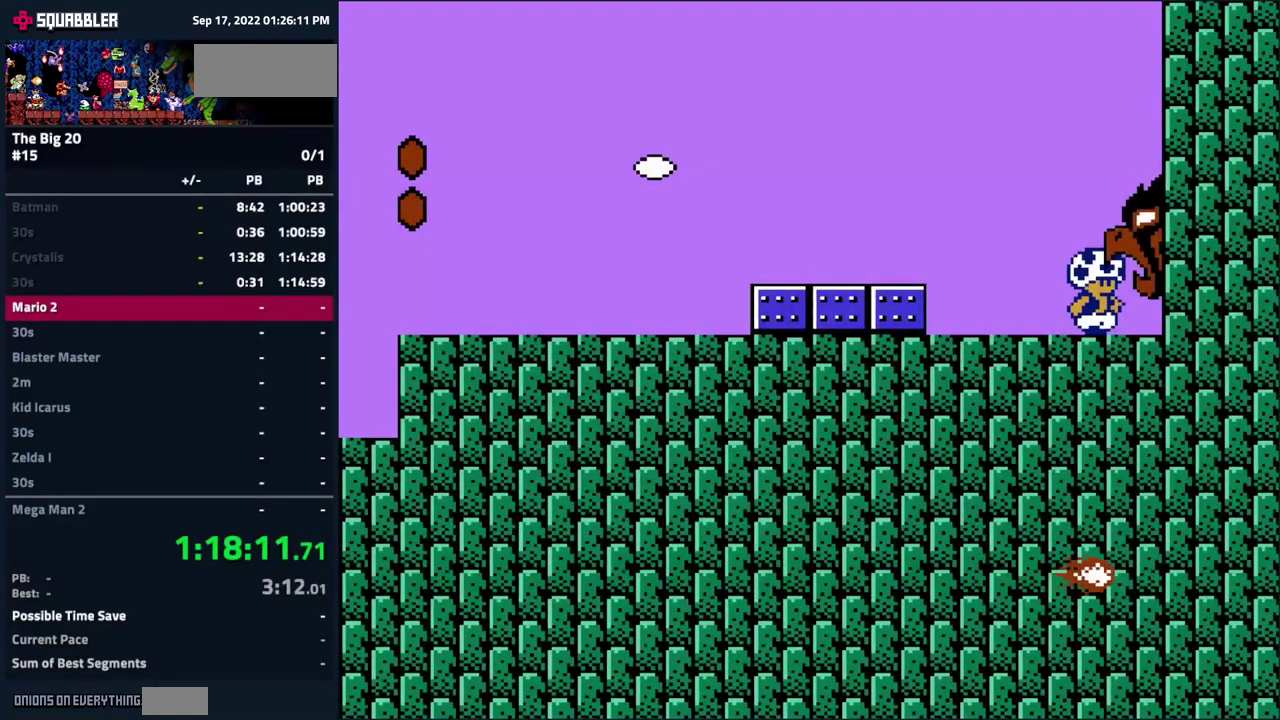
{"buttons": ["DPAD_RIGHT"], "events": []}
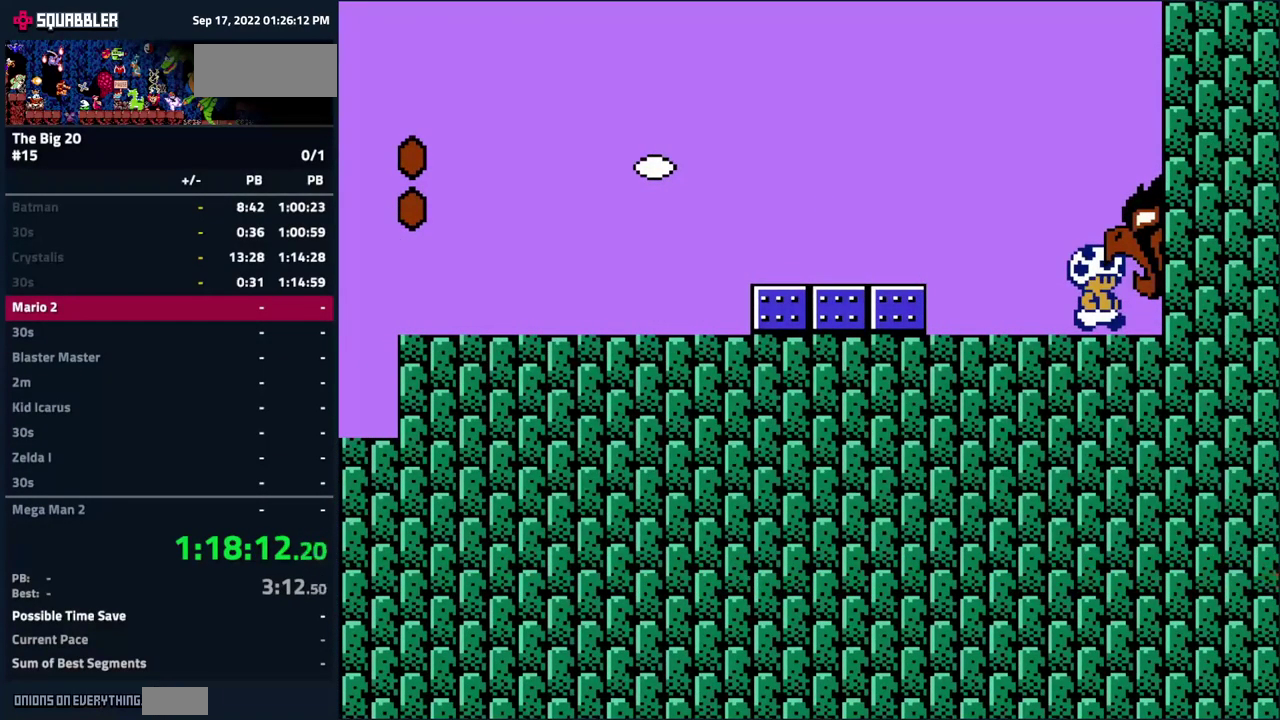
{"buttons": ["DPAD_RIGHT"], "events": []}
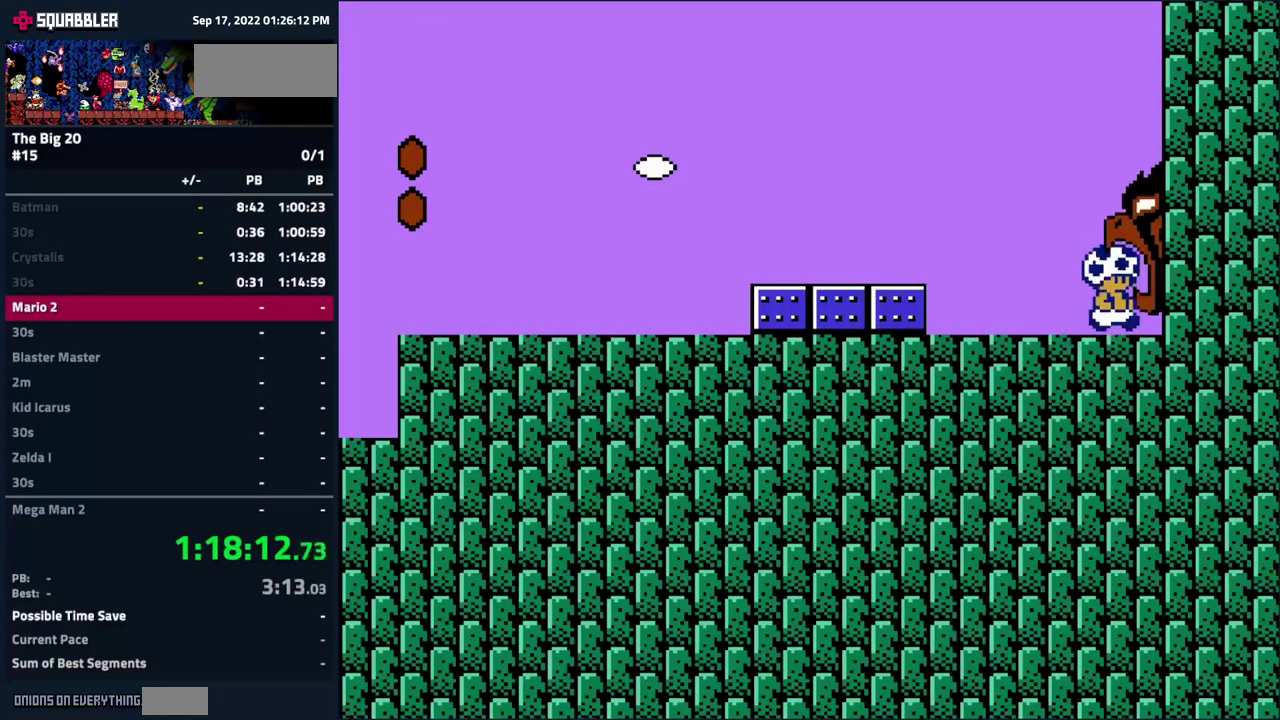
{"buttons": ["DPAD_RIGHT"], "events": []}
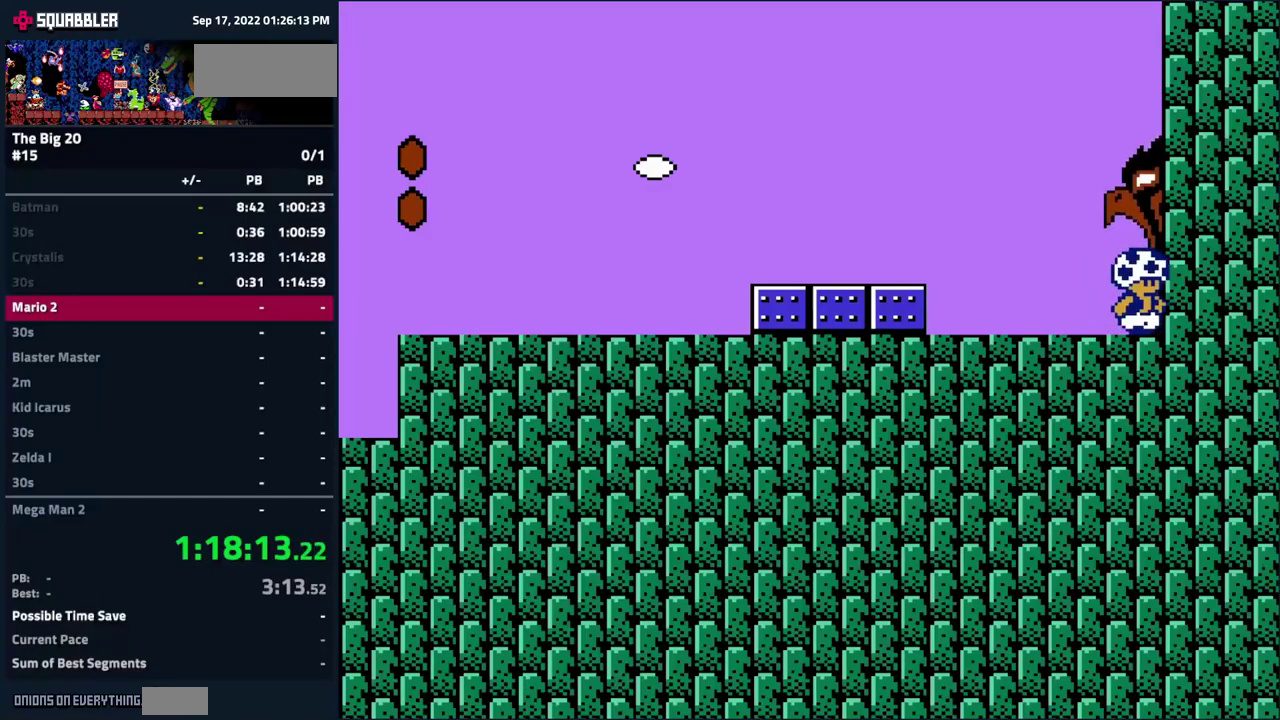
{"buttons": ["DPAD_RIGHT"], "events": []}
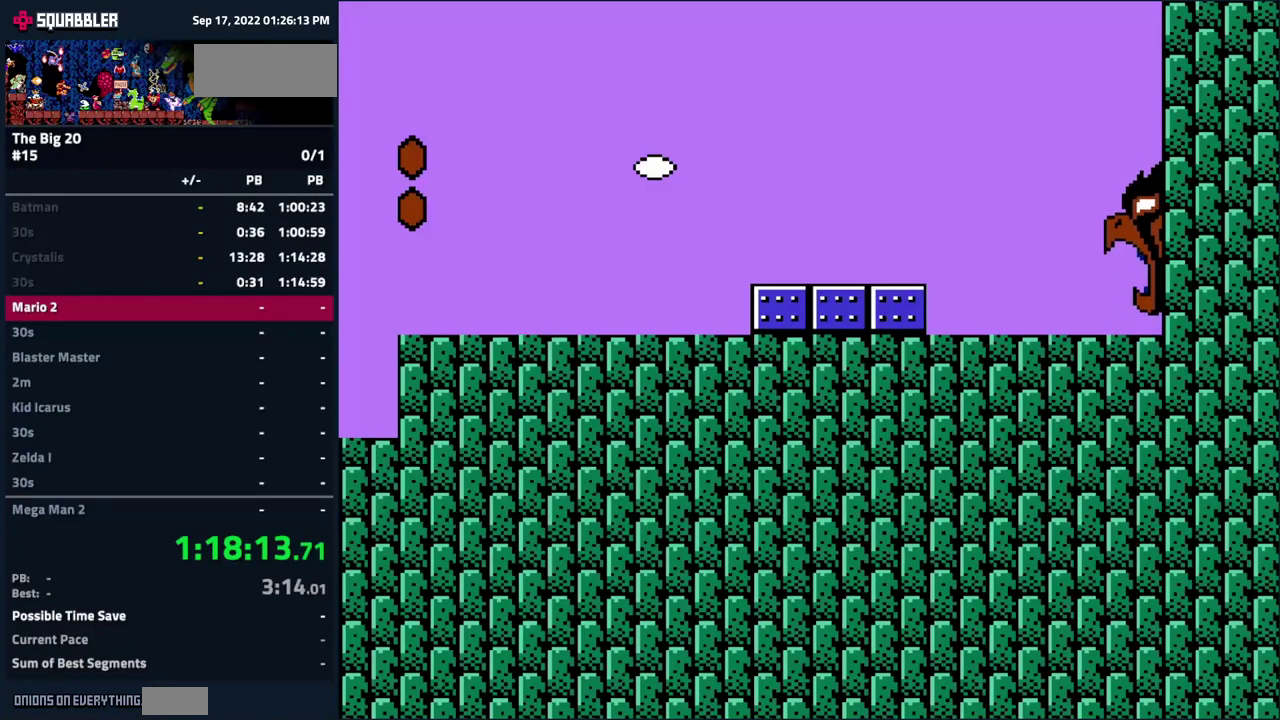
{"buttons": [], "events": [[34, "DPAD_RIGHT", "up"]]}